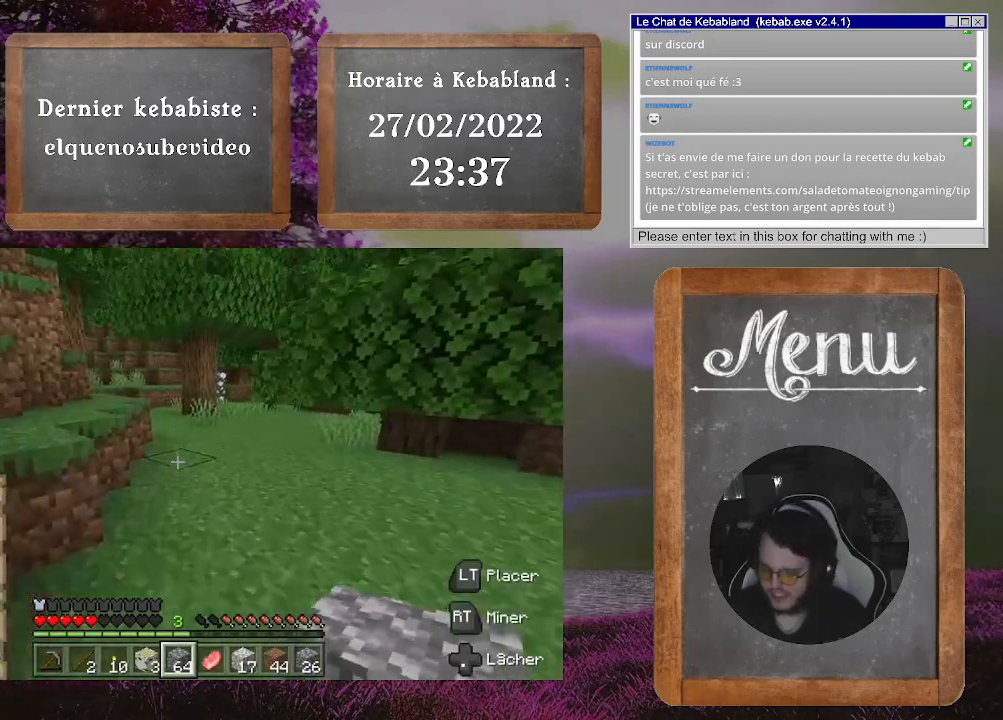
Gameplay with a controller (Xbox layout); each line is a JSON object with the inputs held at the frame after it. "events" lists button and stick changes between this image and that frame as [ms after this image, input, new state], when the widget could be followed in between. Not read: L3.
{"buttons": [], "left_stick": "up", "right_stick": "center", "events": []}
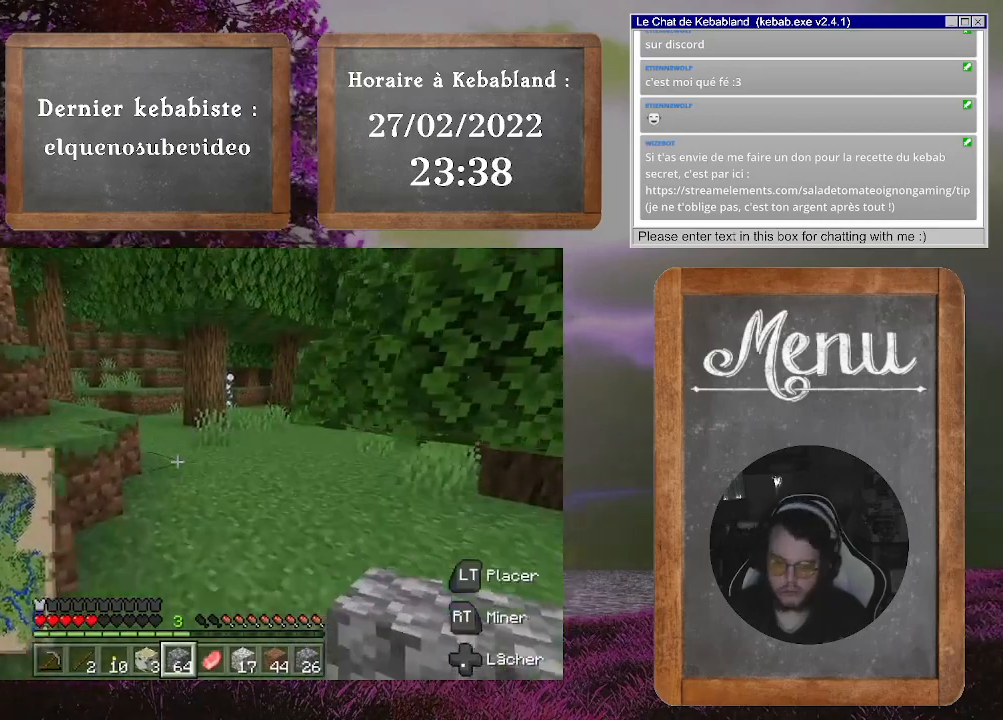
{"buttons": [], "left_stick": "up", "right_stick": "center", "events": []}
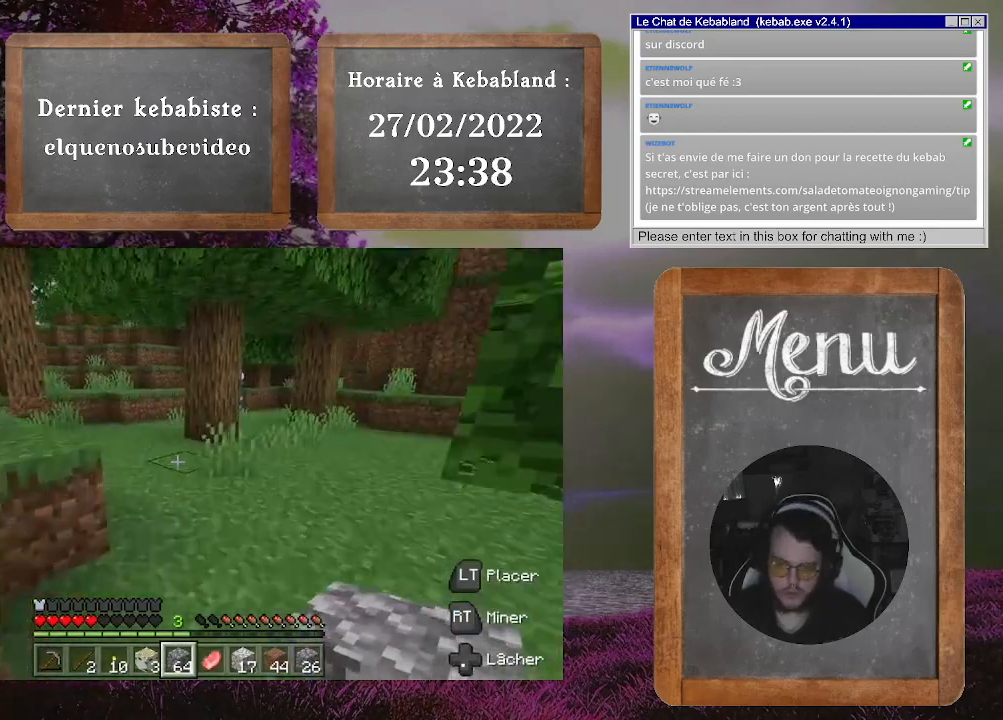
{"buttons": [], "left_stick": "up", "right_stick": "center", "events": []}
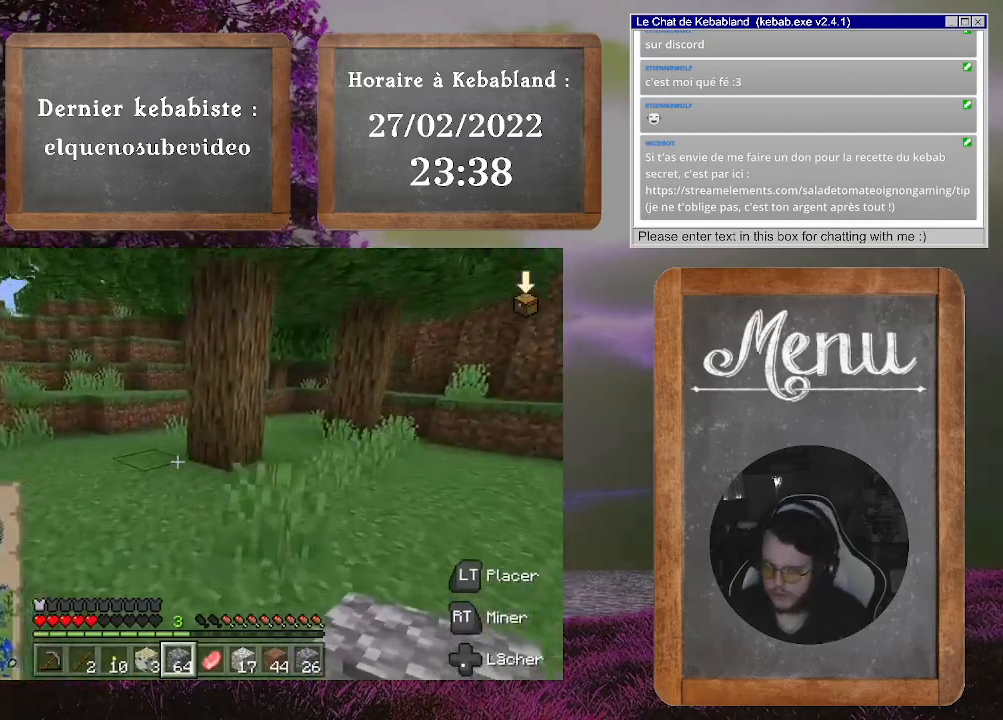
{"buttons": [], "left_stick": "up", "right_stick": "left", "events": [[333, "right_stick", "left"]]}
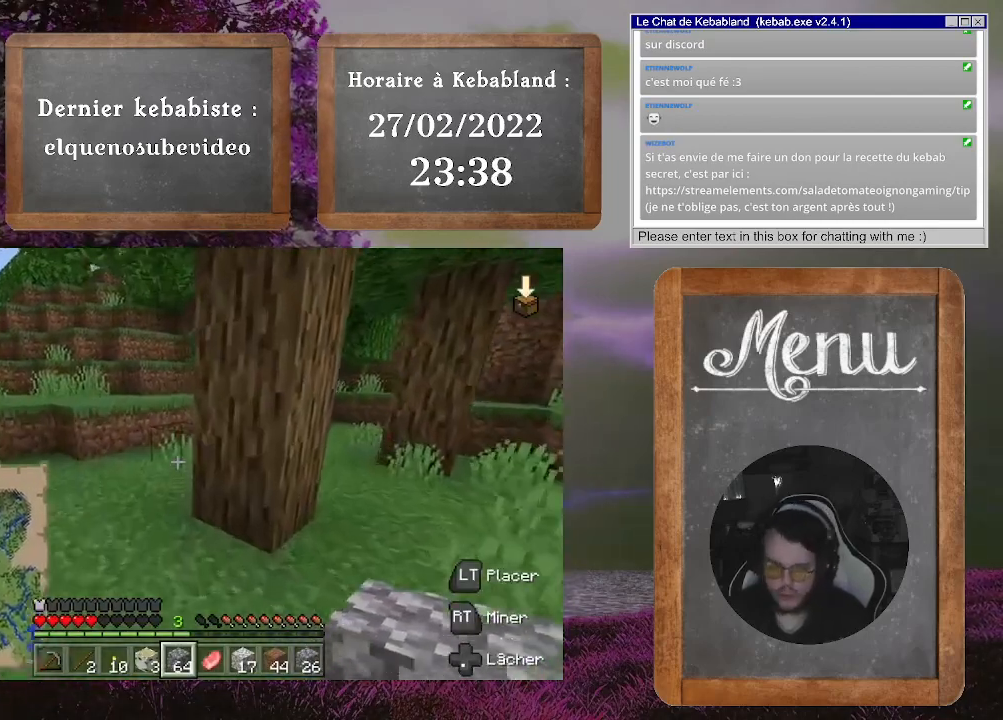
{"buttons": [], "left_stick": "center", "right_stick": "left", "events": [[100, "right_stick", "center"], [400, "left_stick", "center"], [400, "right_stick", "up-left"], [500, "right_stick", "left"]]}
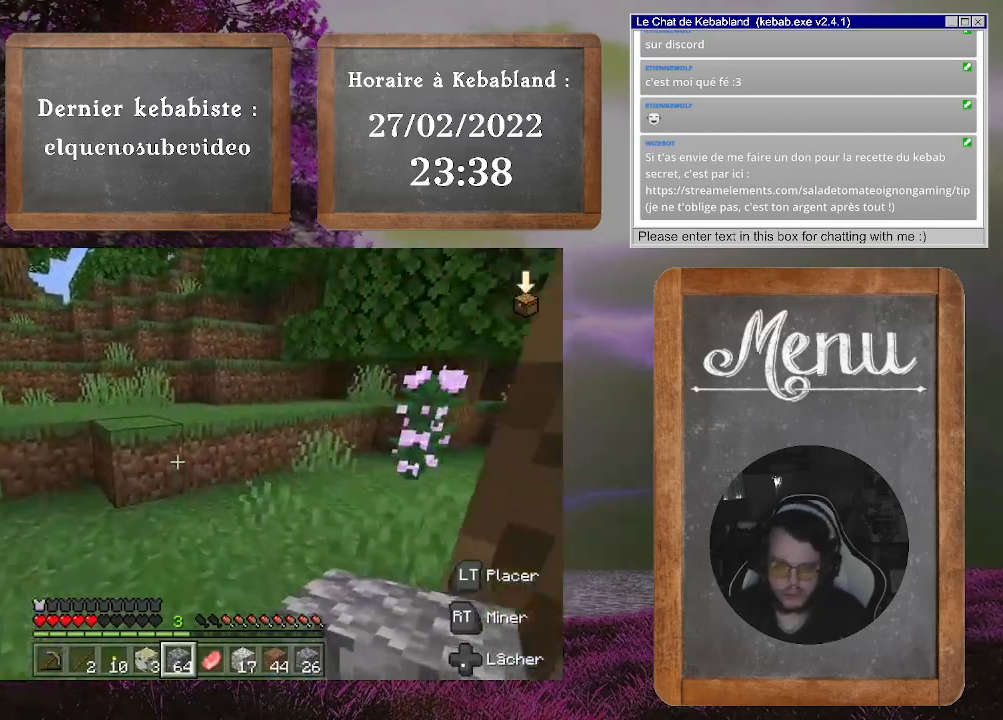
{"buttons": [], "left_stick": "down-right", "right_stick": "left", "events": [[100, "left_stick", "up"], [333, "left_stick", "right"], [433, "left_stick", "down-right"]]}
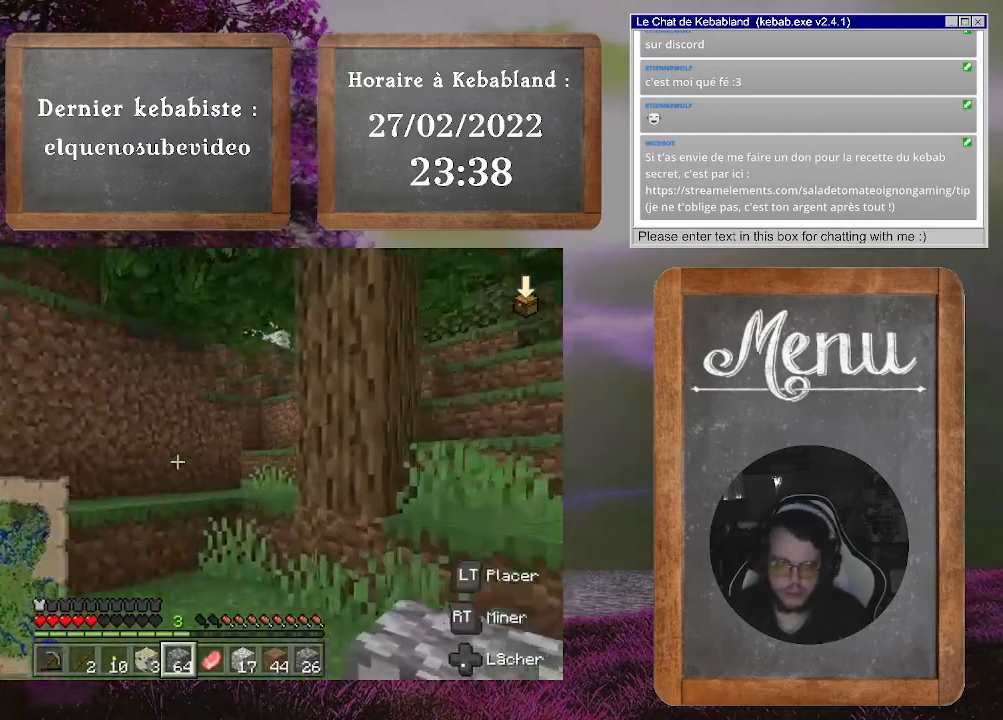
{"buttons": [], "left_stick": "center", "right_stick": "center", "events": [[167, "right_stick", "down-left"], [300, "left_stick", "up"], [300, "right_stick", "center"], [433, "left_stick", "center"]]}
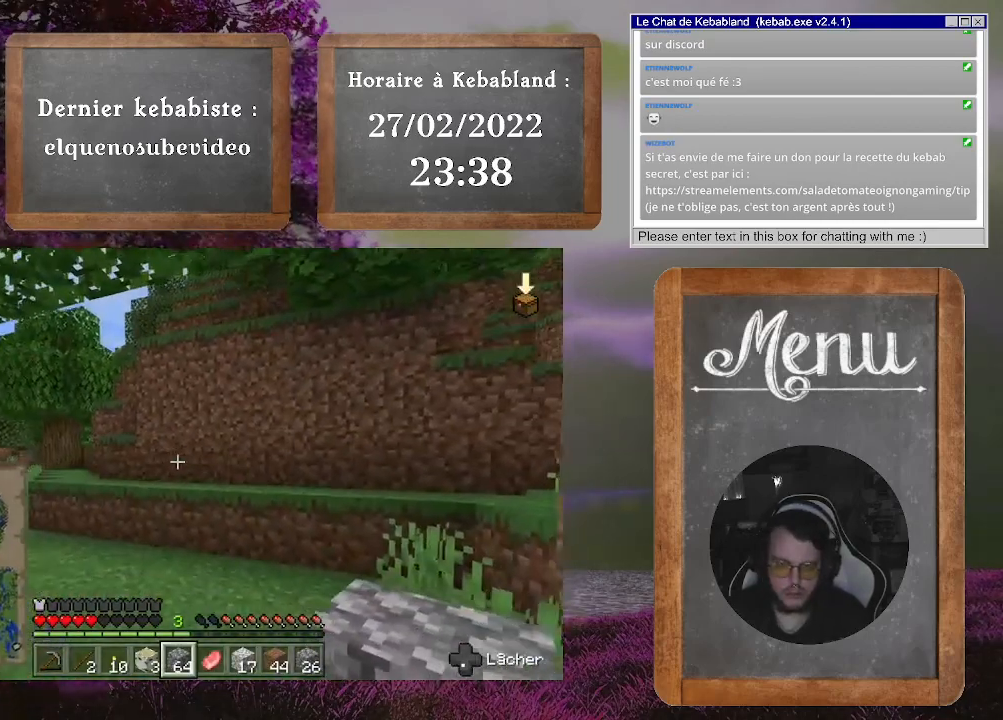
{"buttons": [], "left_stick": "center", "right_stick": "left", "events": [[167, "right_stick", "down-left"], [400, "right_stick", "left"]]}
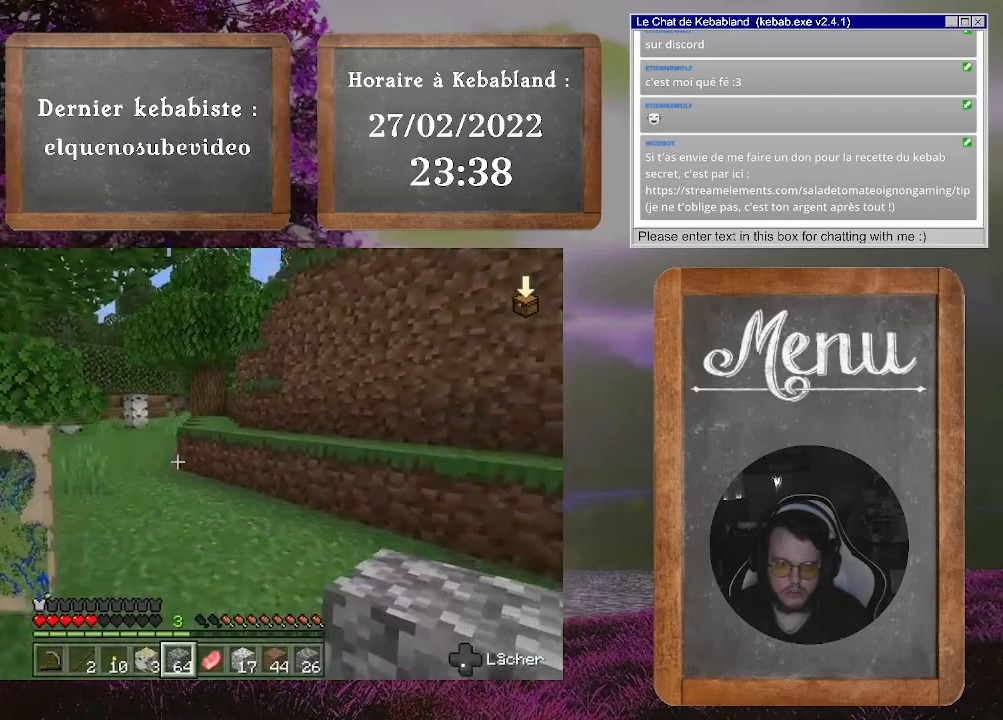
{"buttons": [], "left_stick": "center", "right_stick": "center", "events": [[100, "right_stick", "center"]]}
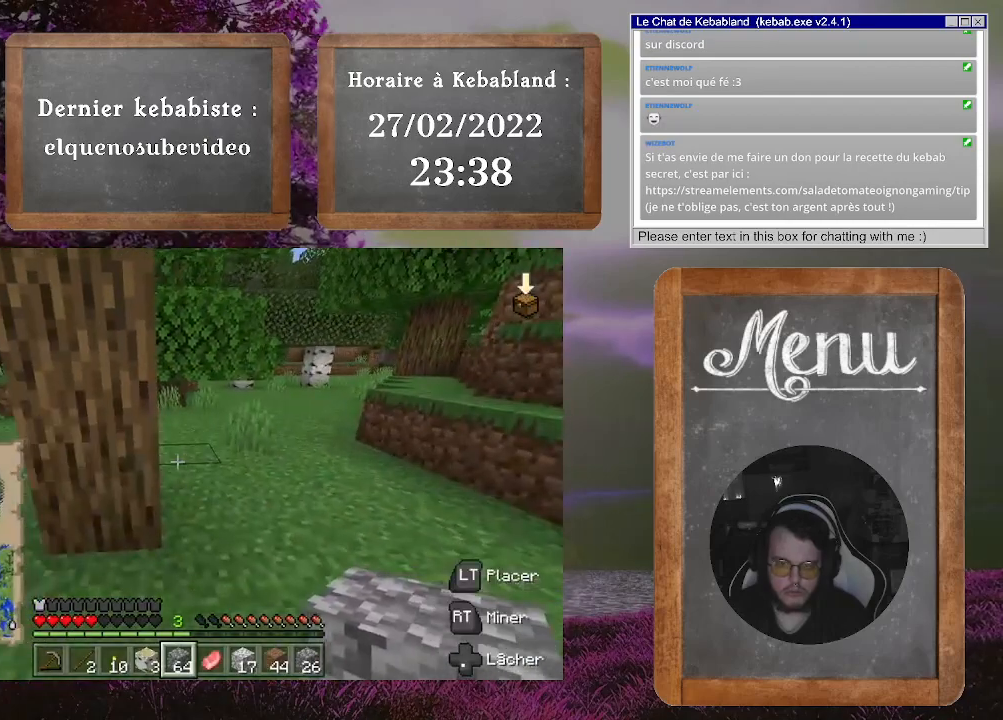
{"buttons": [], "left_stick": "up", "right_stick": "right", "events": [[233, "left_stick", "up"], [433, "right_stick", "right"]]}
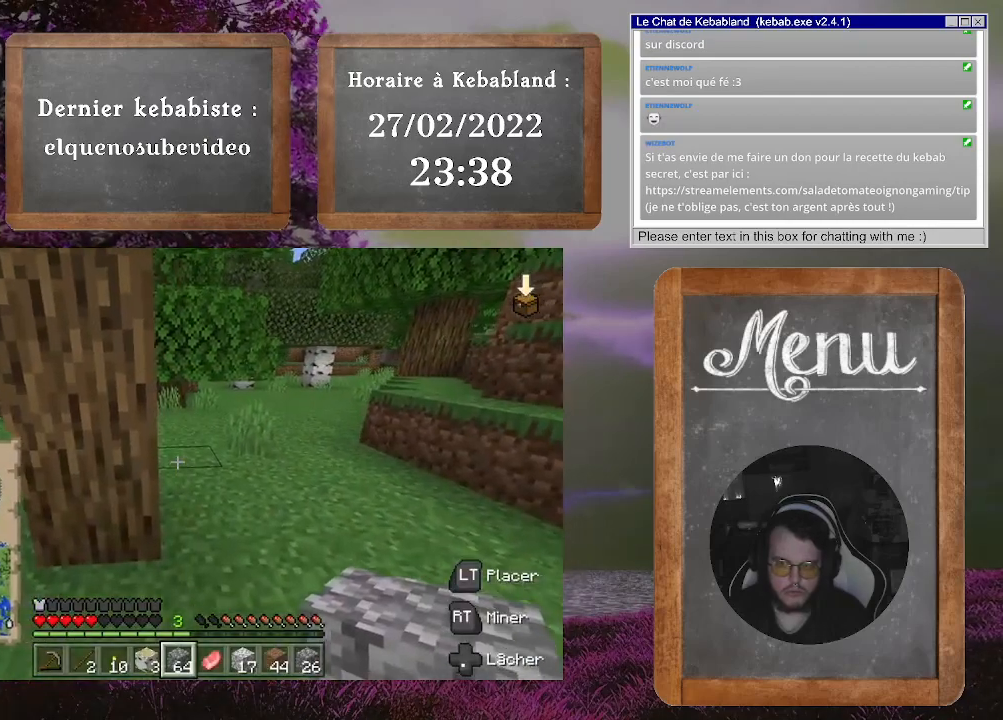
{"buttons": [], "left_stick": "up", "right_stick": "center", "events": [[233, "right_stick", "center"]]}
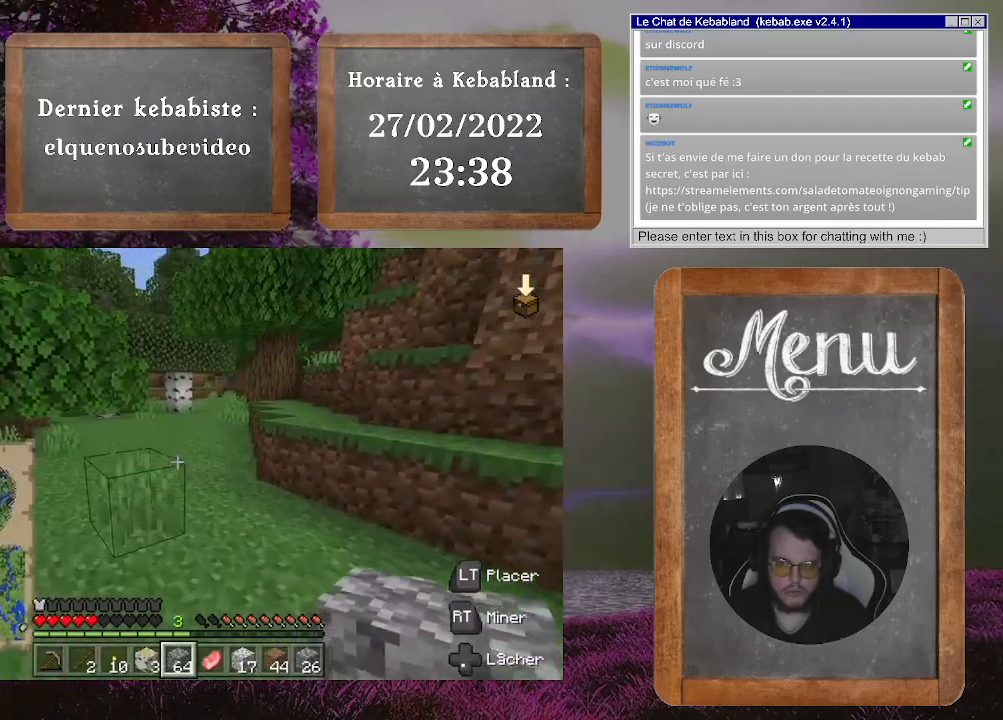
{"buttons": [], "left_stick": "up", "right_stick": "center", "events": []}
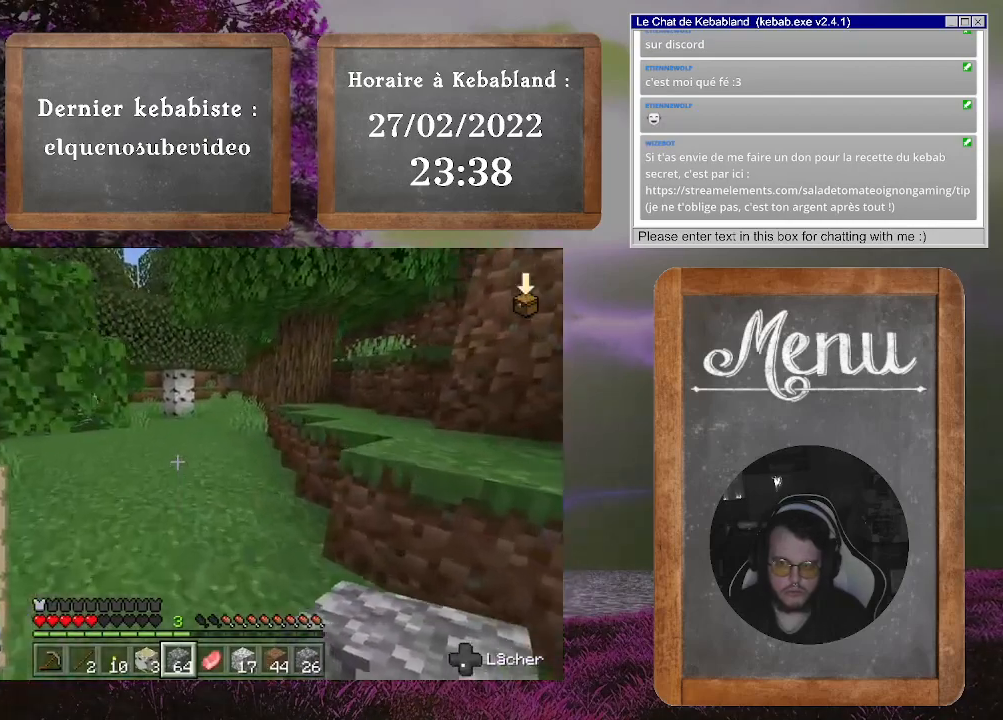
{"buttons": [], "left_stick": "up-left", "right_stick": "right", "events": [[233, "right_stick", "right"], [467, "left_stick", "up-left"]]}
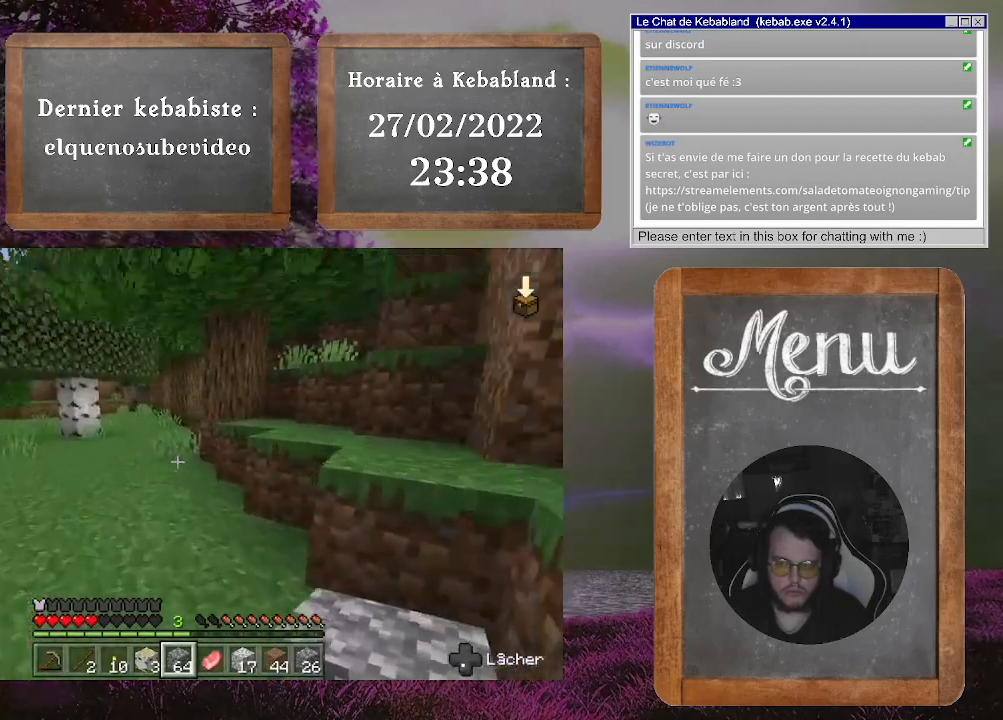
{"buttons": [], "left_stick": "up-left", "right_stick": "right", "events": [[133, "left_stick", "left"], [500, "left_stick", "up-left"]]}
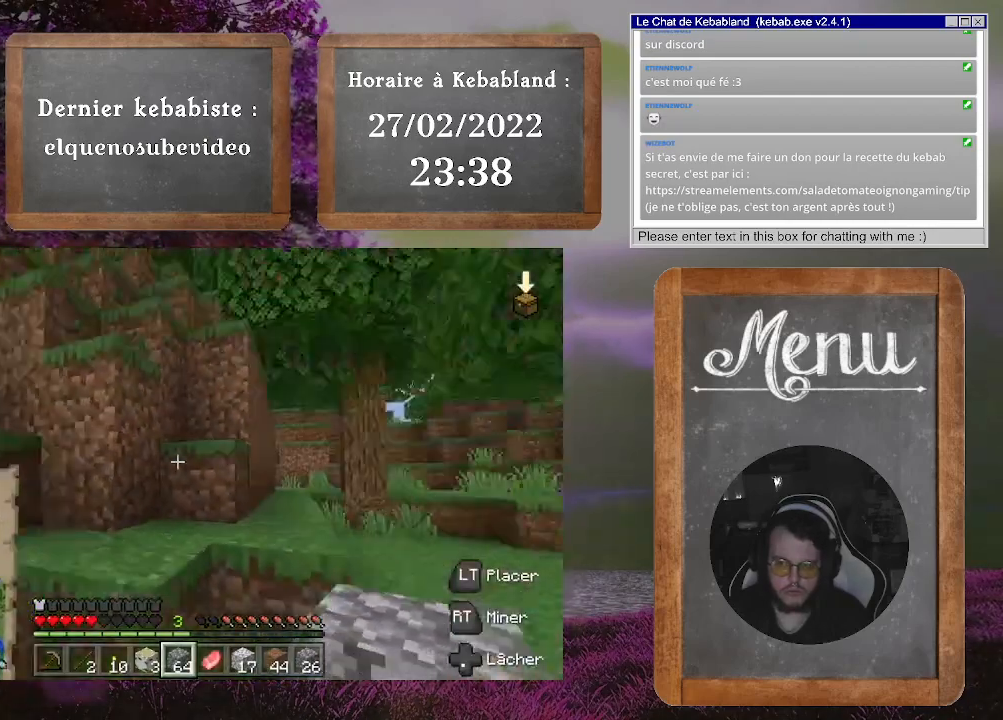
{"buttons": [], "left_stick": "center", "right_stick": "center", "events": [[100, "left_stick", "center"], [133, "right_stick", "center"]]}
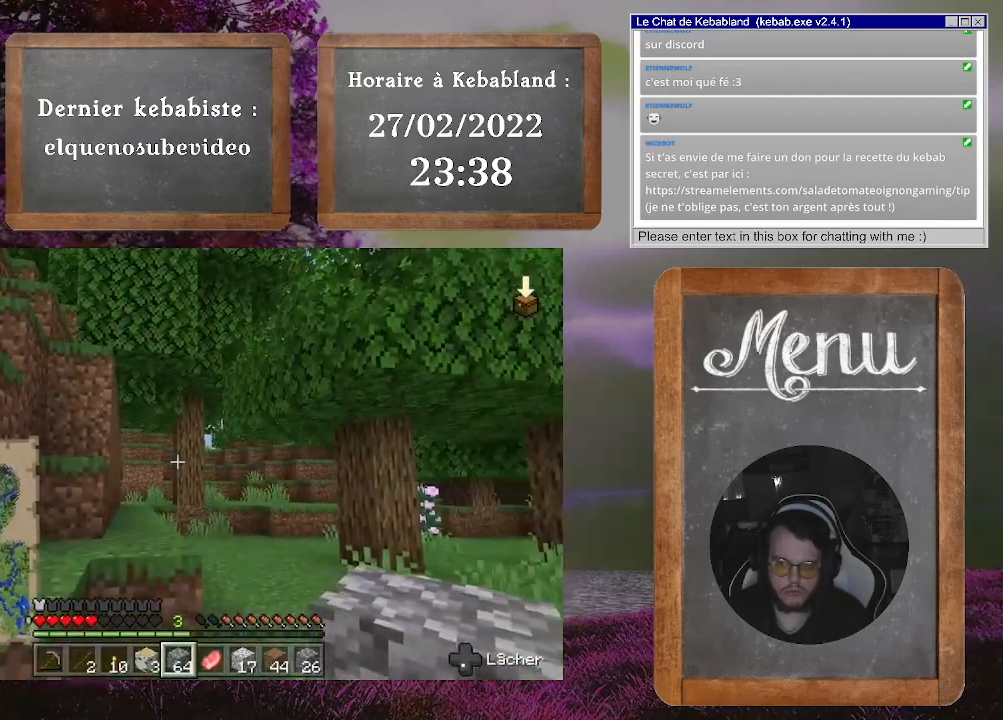
{"buttons": [], "left_stick": "center", "right_stick": "center", "events": []}
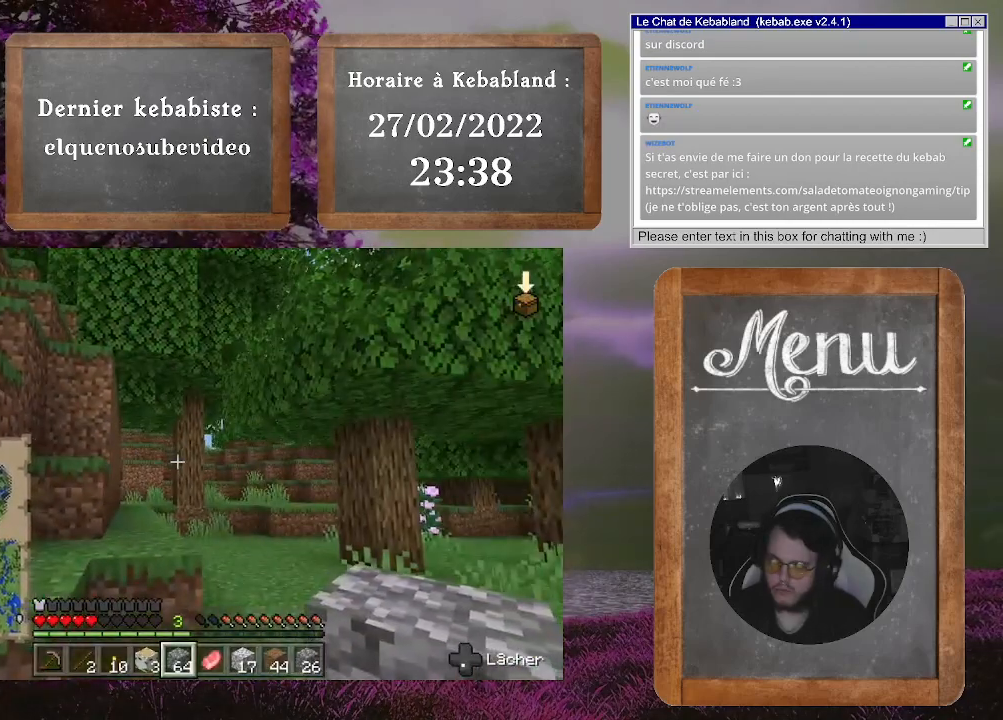
{"buttons": [], "left_stick": "center", "right_stick": "center", "events": []}
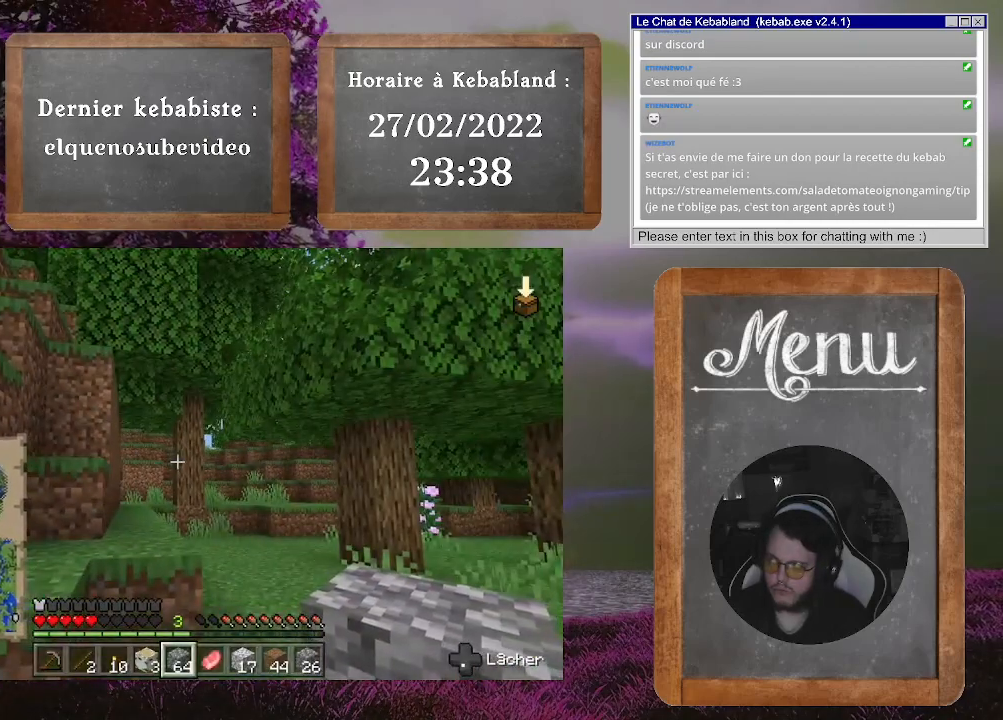
{"buttons": [], "left_stick": "center", "right_stick": "center", "events": []}
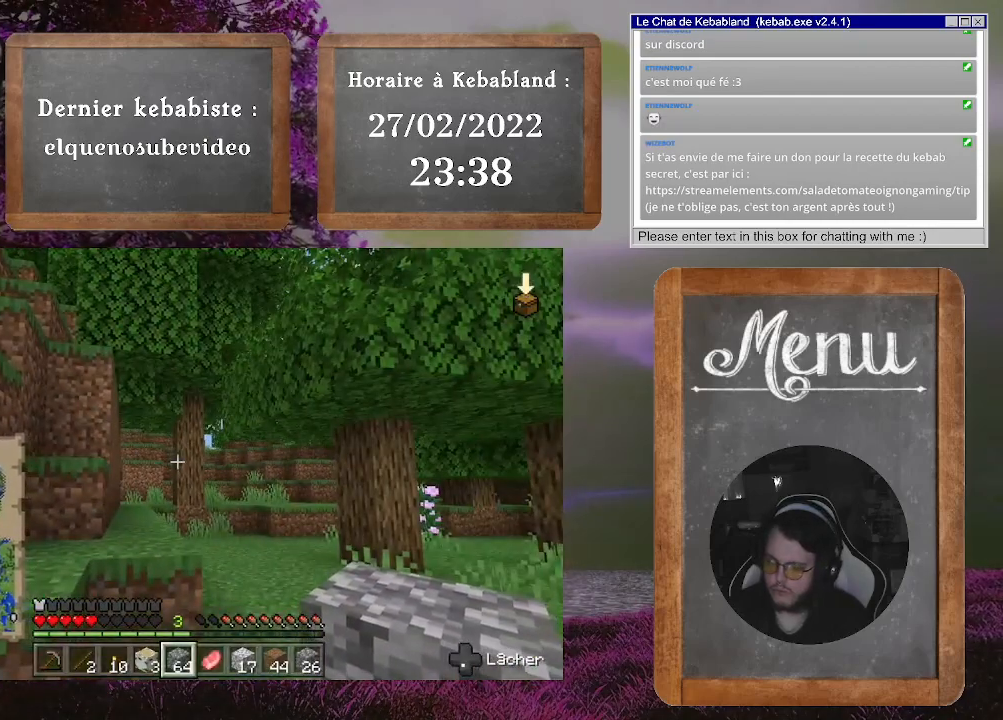
{"buttons": [], "left_stick": "center", "right_stick": "center", "events": []}
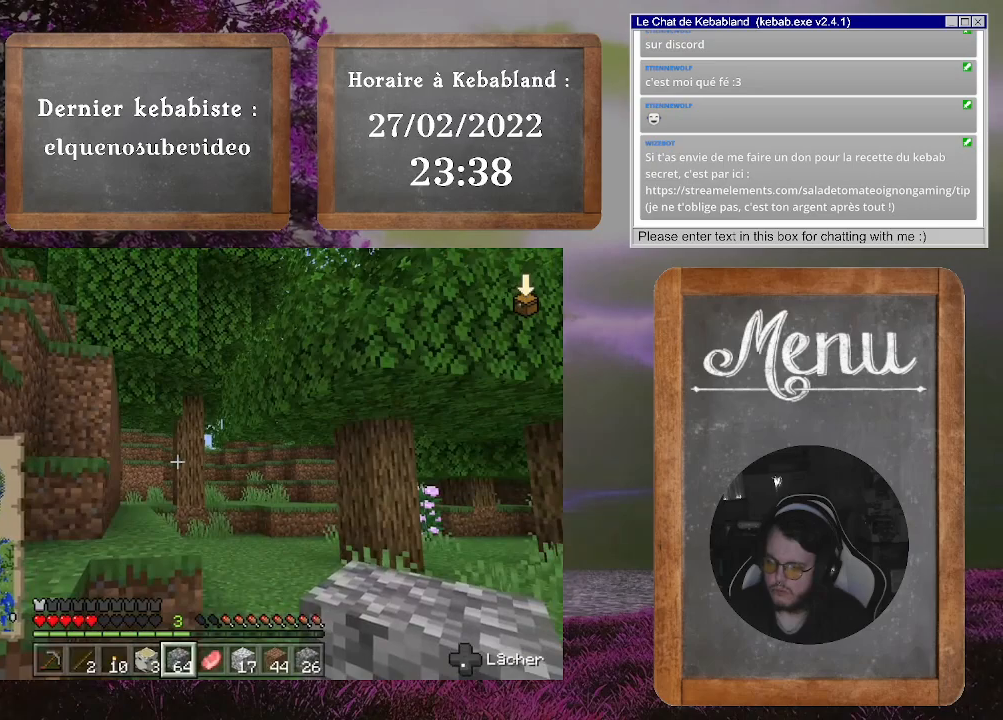
{"buttons": [], "left_stick": "center", "right_stick": "left", "events": [[400, "right_stick", "left"]]}
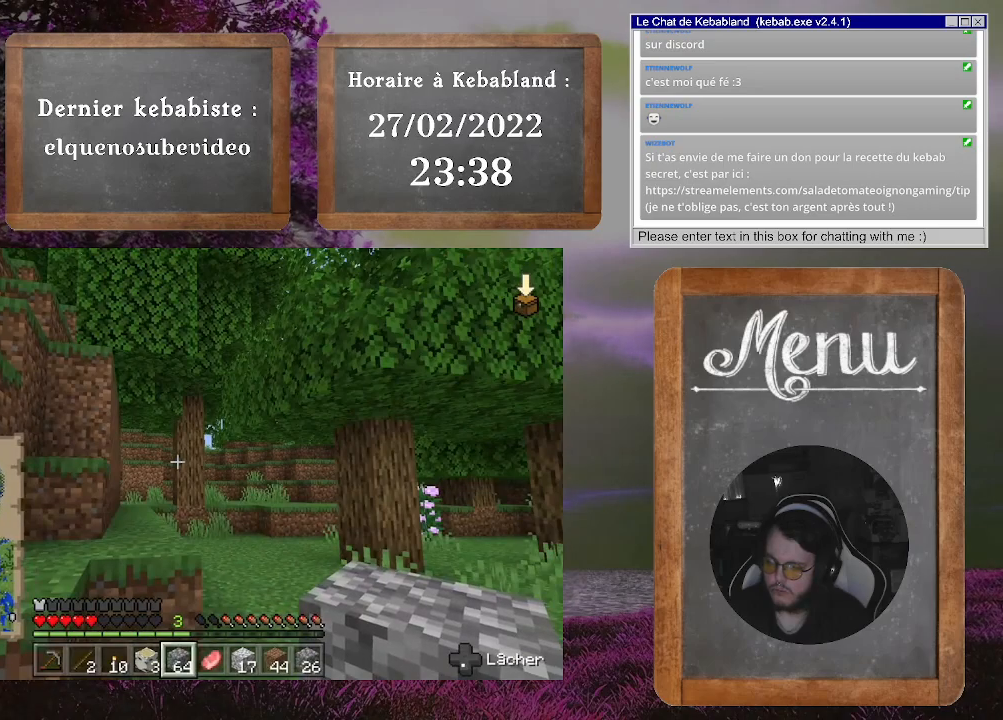
{"buttons": [], "left_stick": "left", "right_stick": "left", "events": [[33, "left_stick", "up"], [133, "left_stick", "up-left"], [267, "left_stick", "left"]]}
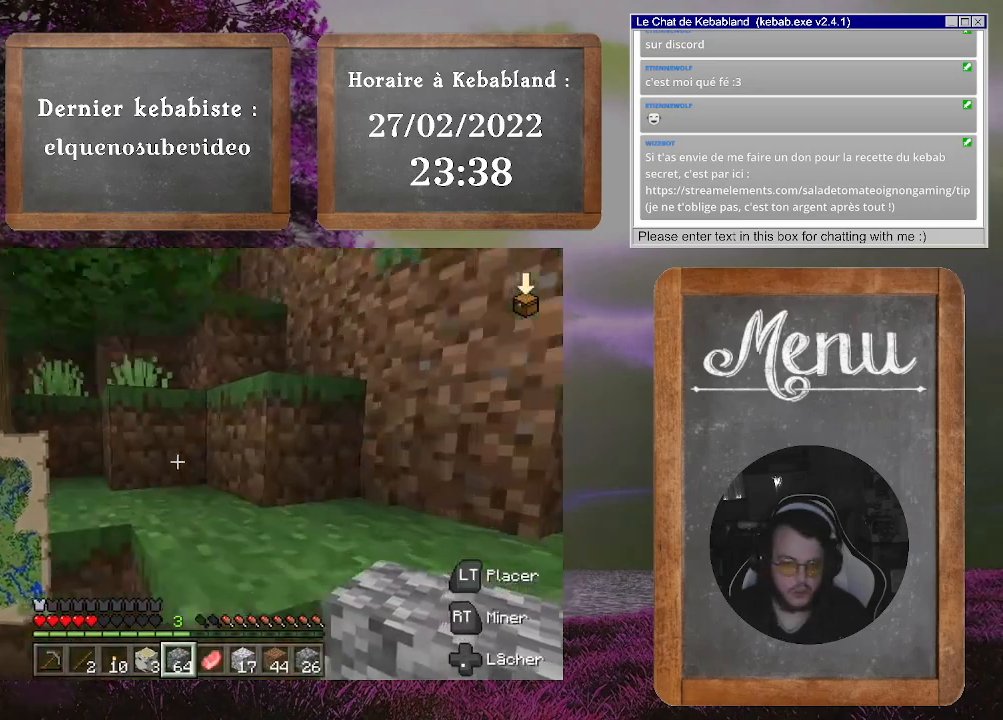
{"buttons": [], "left_stick": "up-left", "right_stick": "center", "events": [[233, "left_stick", "up-left"], [333, "right_stick", "center"]]}
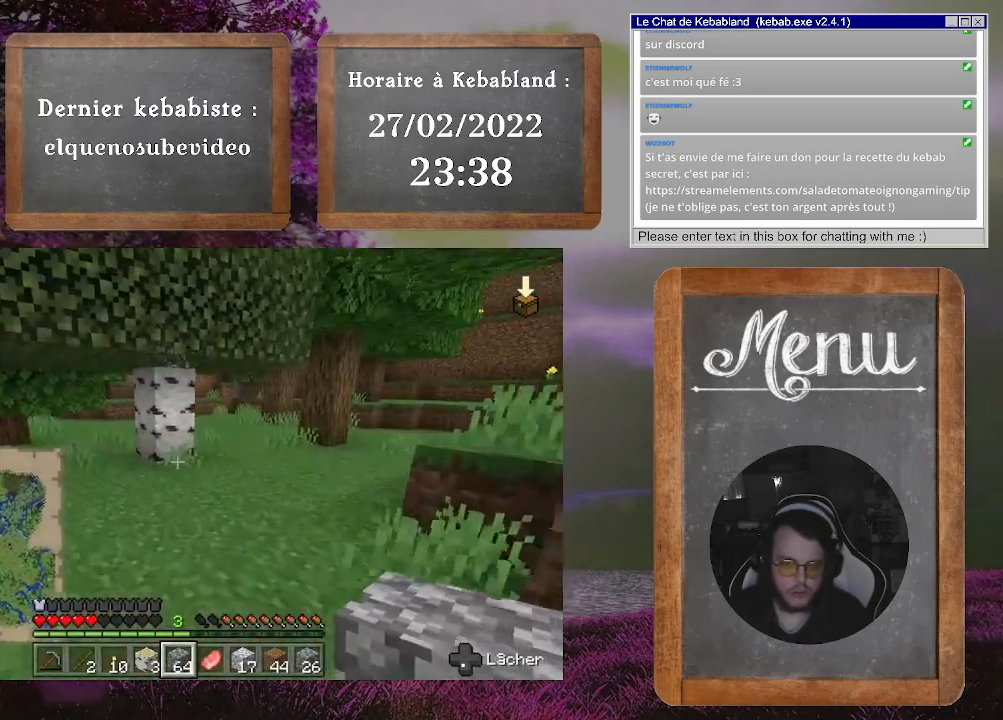
{"buttons": [], "left_stick": "up", "right_stick": "center", "events": [[100, "left_stick", "up"], [100, "right_stick", "right"], [433, "right_stick", "center"]]}
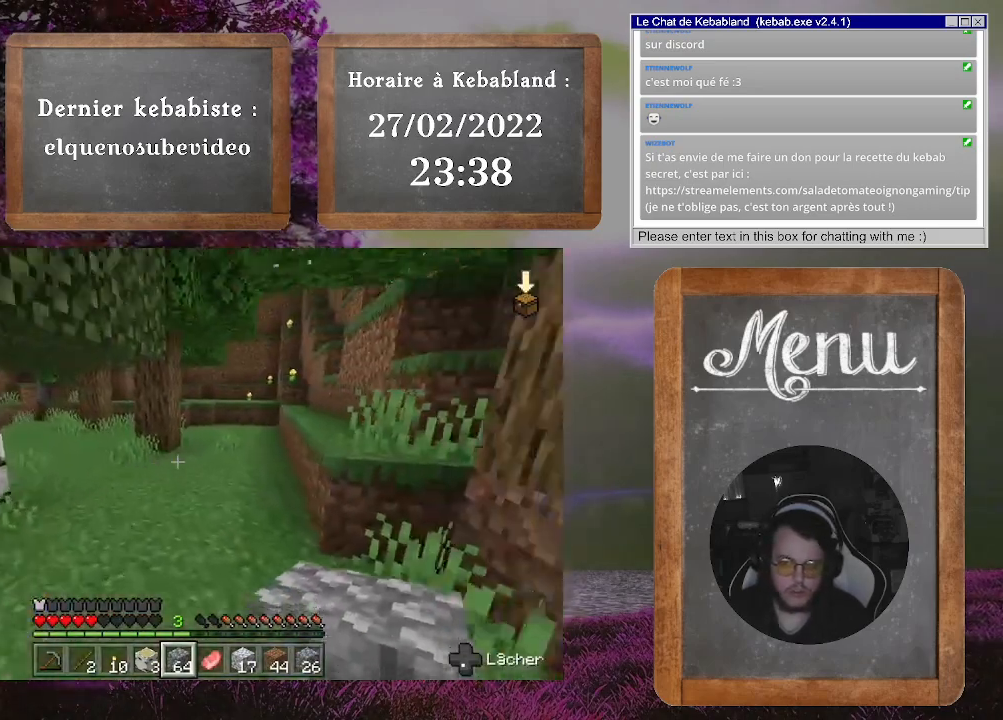
{"buttons": [], "left_stick": "up-left", "right_stick": "center", "events": [[500, "left_stick", "up-left"]]}
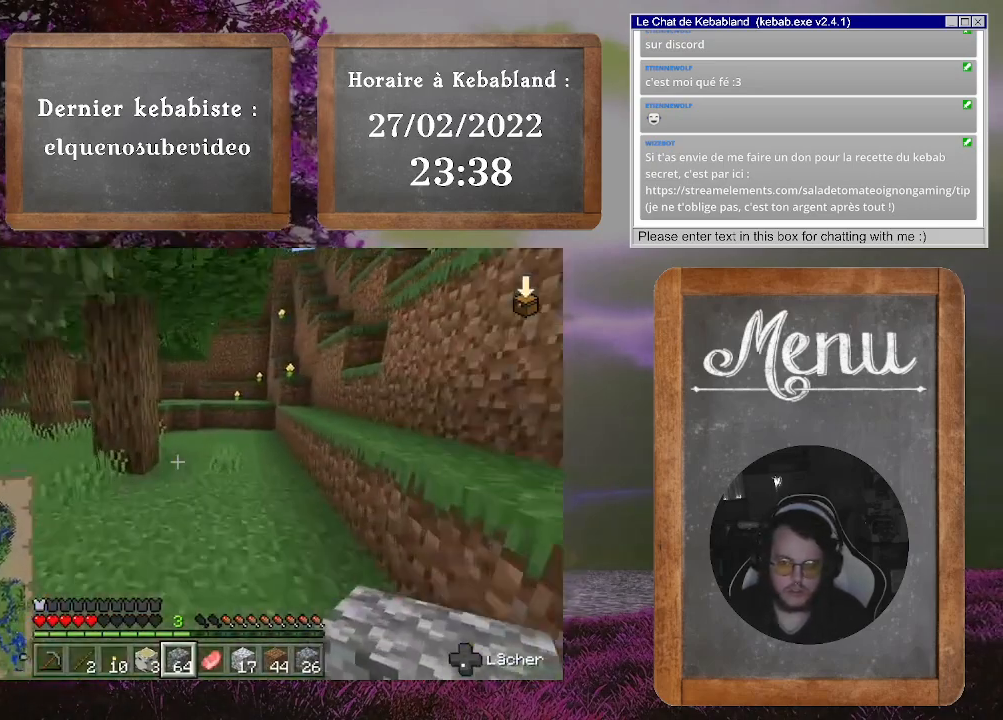
{"buttons": [], "left_stick": "up", "right_stick": "center", "events": [[333, "right_stick", "left"], [467, "left_stick", "up"], [500, "right_stick", "center"]]}
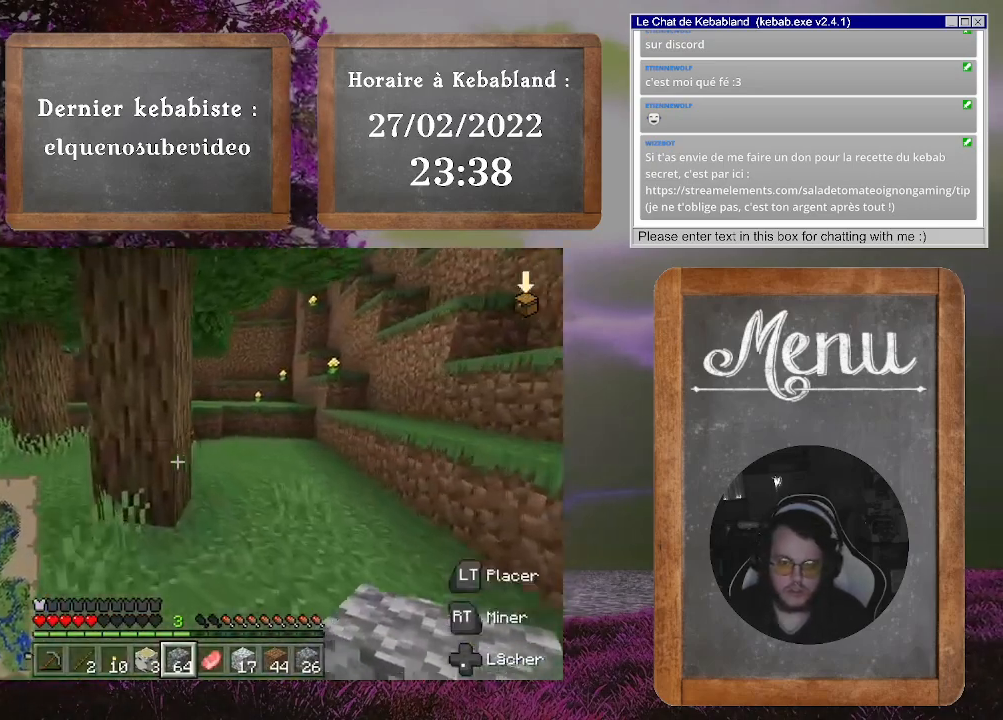
{"buttons": [], "left_stick": "up", "right_stick": "center", "events": [[33, "left_stick", "up-right"], [33, "right_stick", "right"], [233, "right_stick", "up-right"], [300, "left_stick", "up"], [400, "right_stick", "center"]]}
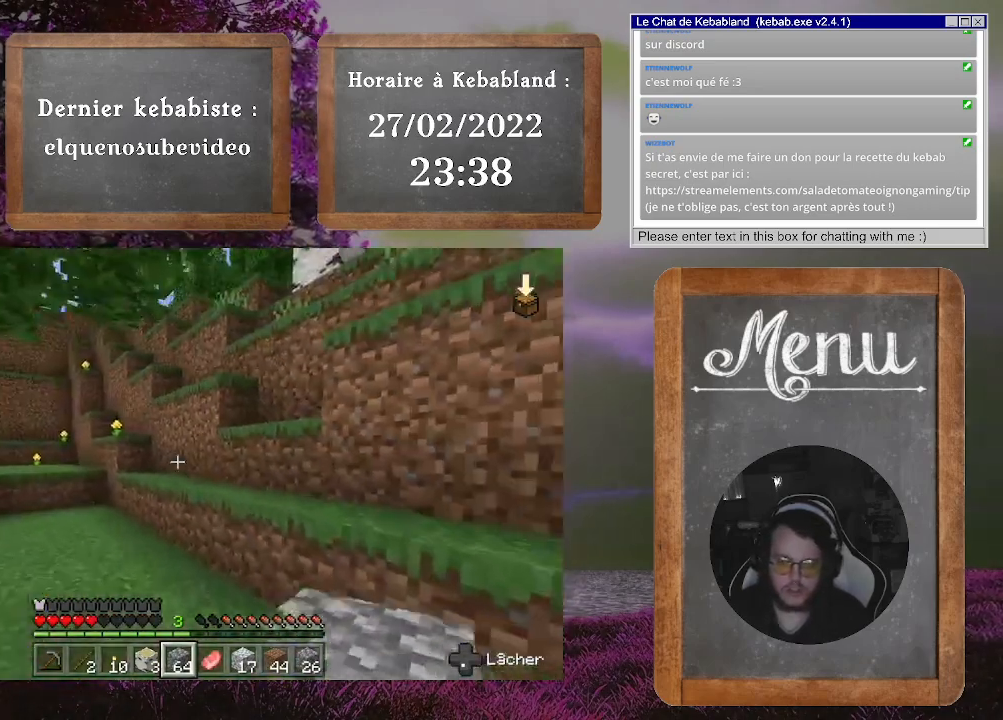
{"buttons": [], "left_stick": "left", "right_stick": "right", "events": [[100, "right_stick", "up"], [233, "left_stick", "up-left"], [367, "right_stick", "right"], [467, "left_stick", "left"]]}
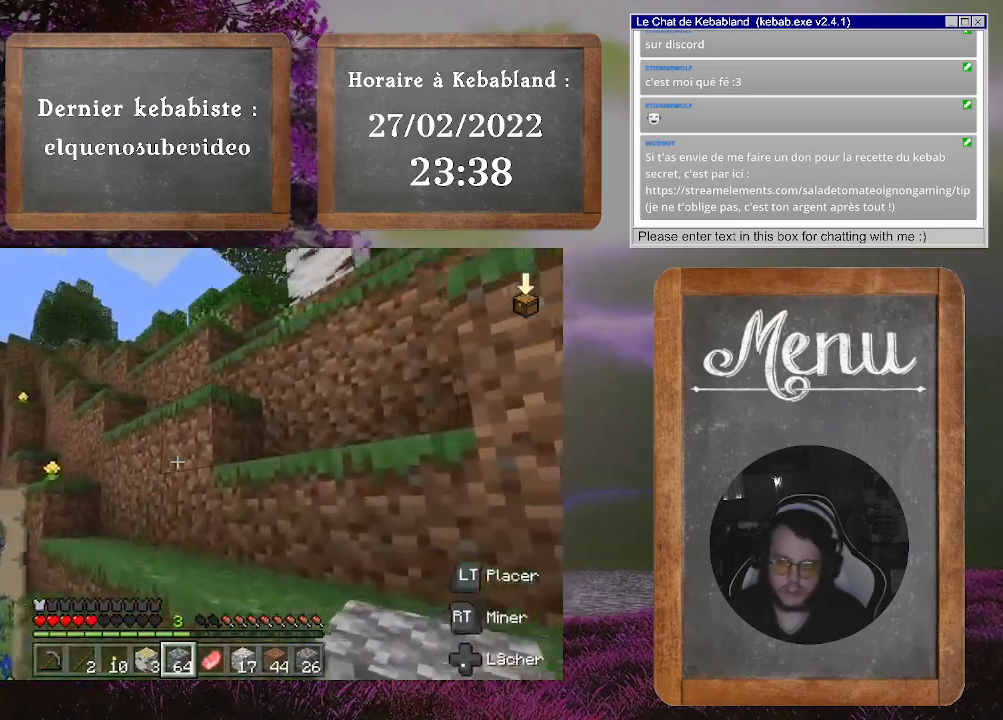
{"buttons": [], "left_stick": "up-left", "right_stick": "down", "events": [[467, "left_stick", "up-left"], [500, "right_stick", "down"]]}
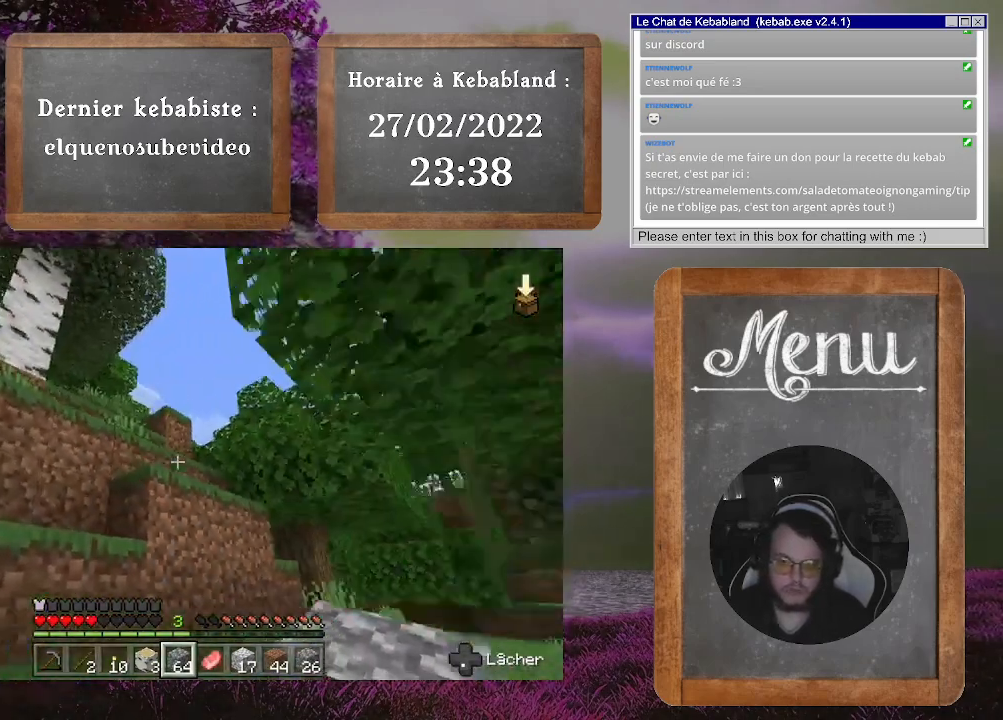
{"buttons": [], "left_stick": "up", "right_stick": "right", "events": [[100, "right_stick", "down-left"], [233, "right_stick", "down-right"], [267, "left_stick", "up"], [467, "right_stick", "right"]]}
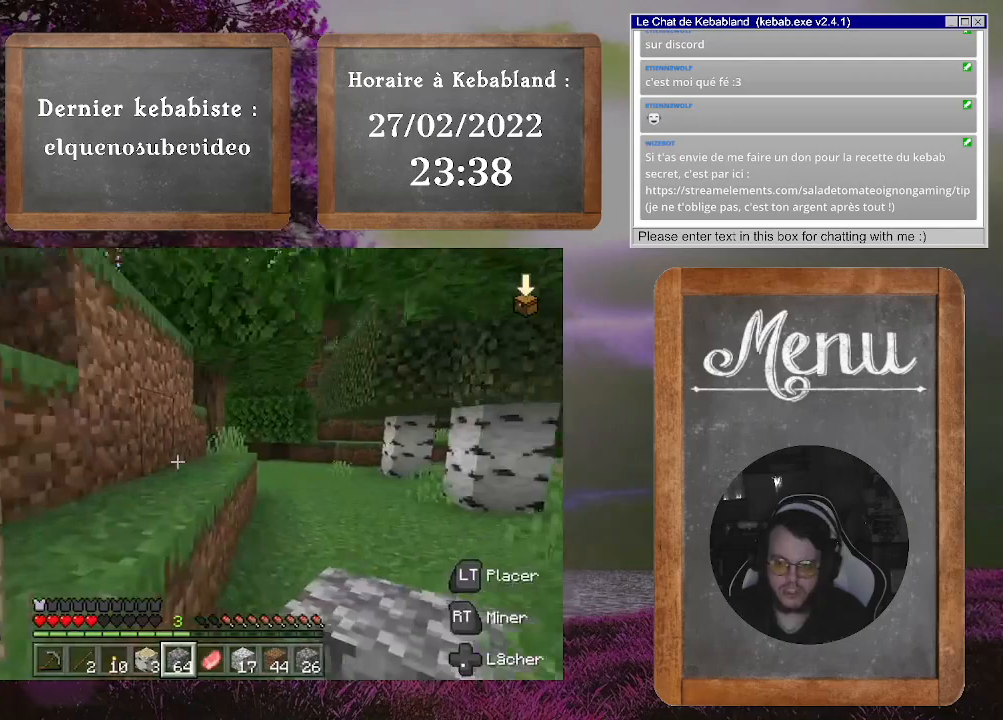
{"buttons": [], "left_stick": "up-left", "right_stick": "center", "events": [[200, "right_stick", "center"], [267, "left_stick", "up-left"]]}